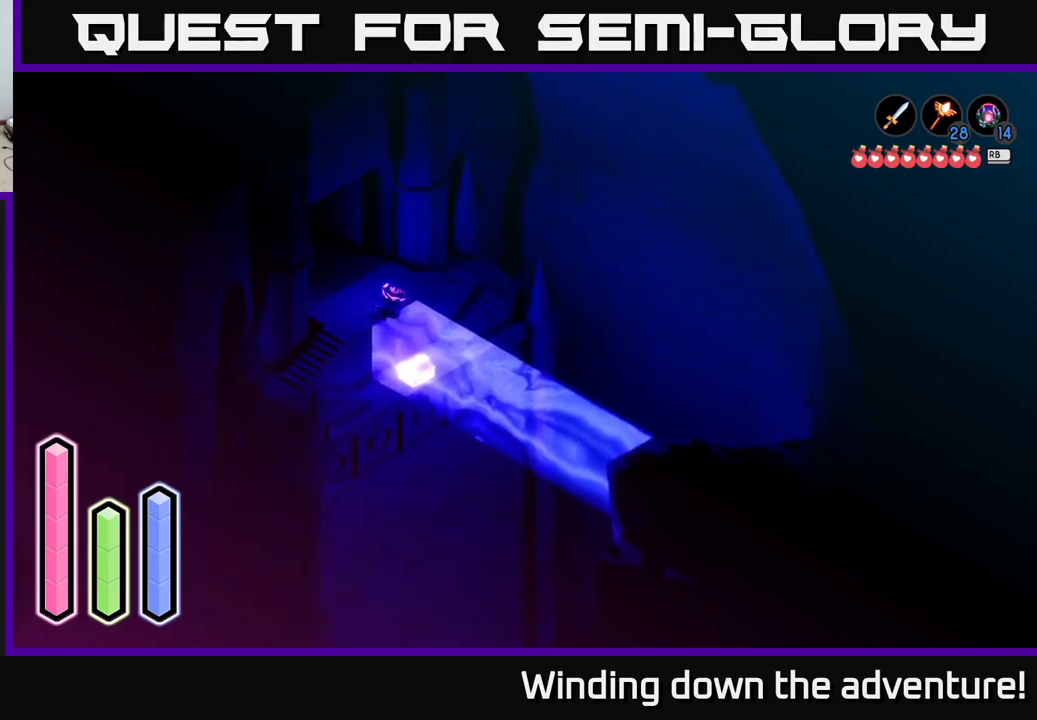
Gameplay with a controller (Xbox layout); each line is a JSON object with the inputs held at the frame after it. "events" lists button and stick changes between this image and that frame as [ms after this image, input, new state], when the widget could be followed in between.
{"buttons": ["A"], "left_stick": "center", "right_stick": "center", "events": [[333, "left_stick", "center"], [433, "A", "down"]]}
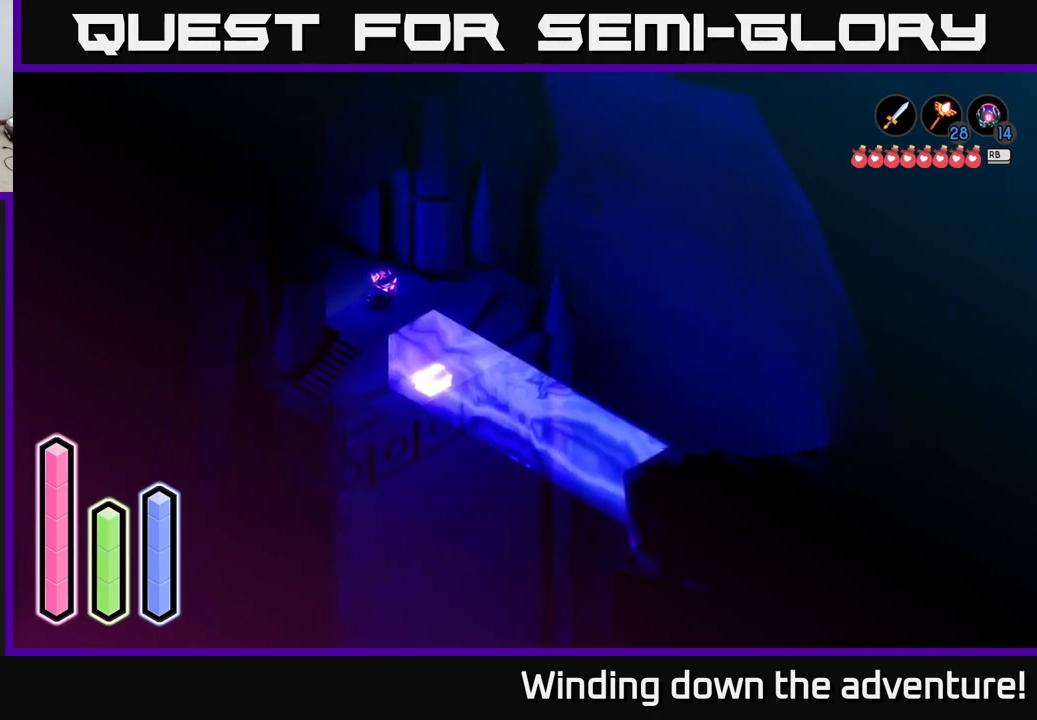
{"buttons": ["A"], "left_stick": "center", "right_stick": "center", "events": []}
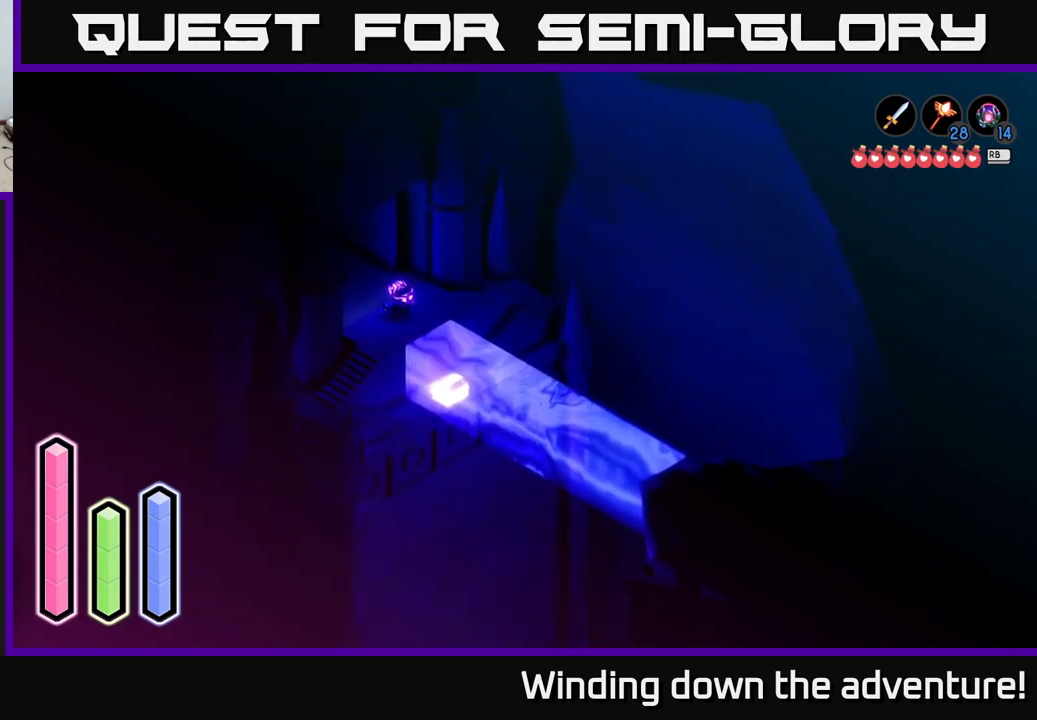
{"buttons": ["A"], "left_stick": "center", "right_stick": "center", "events": []}
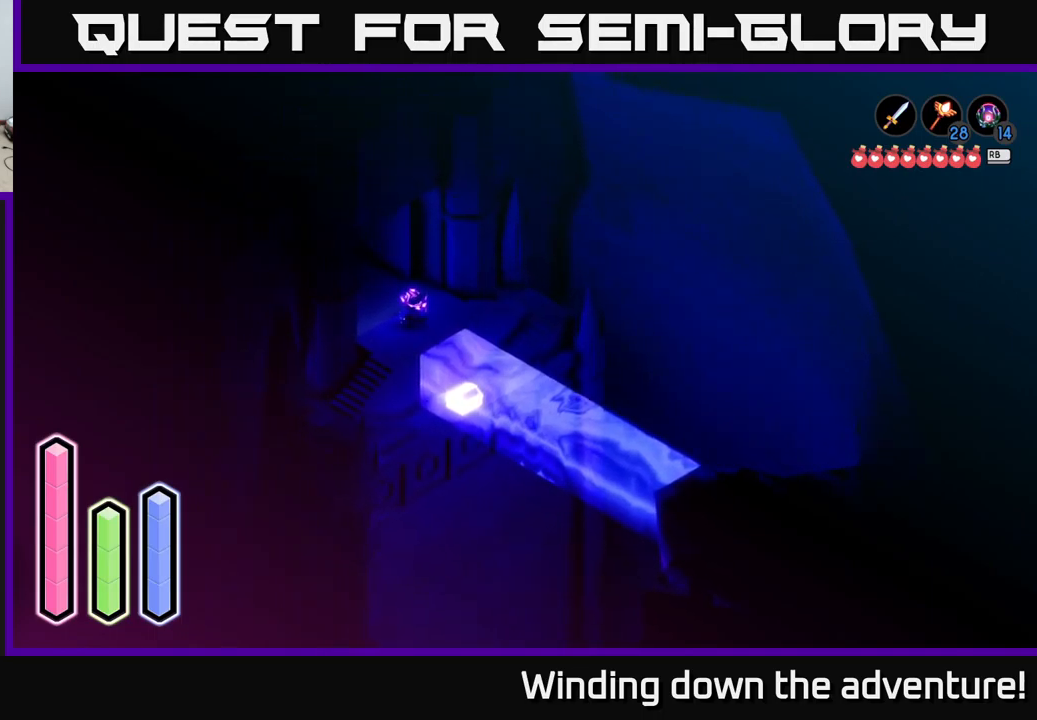
{"buttons": ["A"], "left_stick": "center", "right_stick": "center", "events": []}
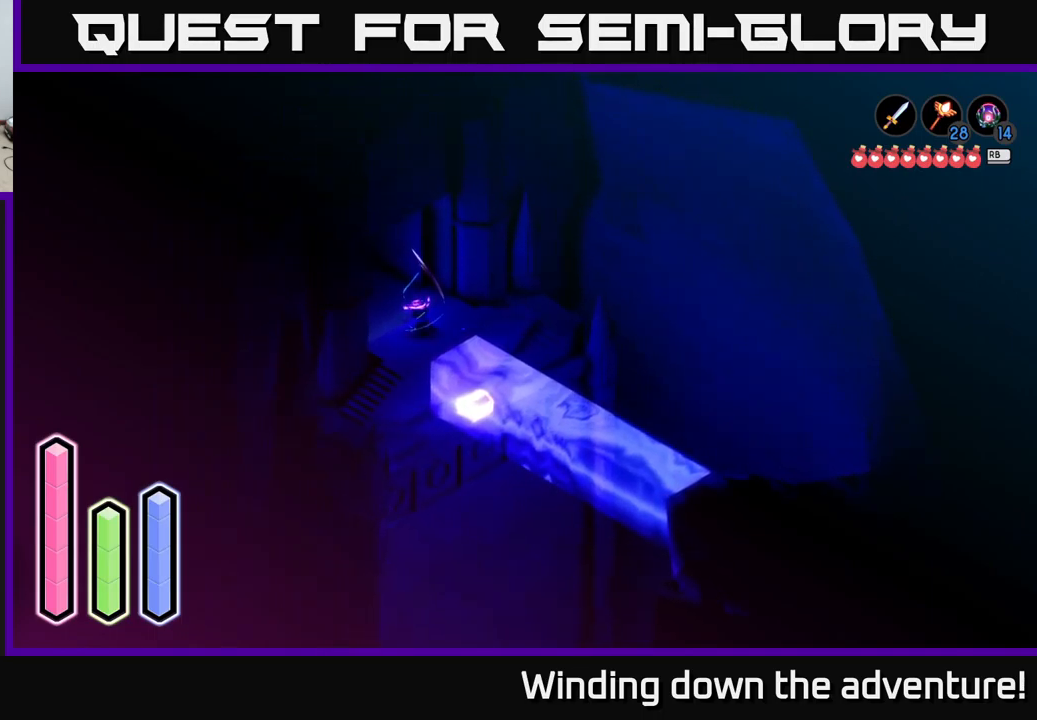
{"buttons": ["A"], "left_stick": "center", "right_stick": "center", "events": []}
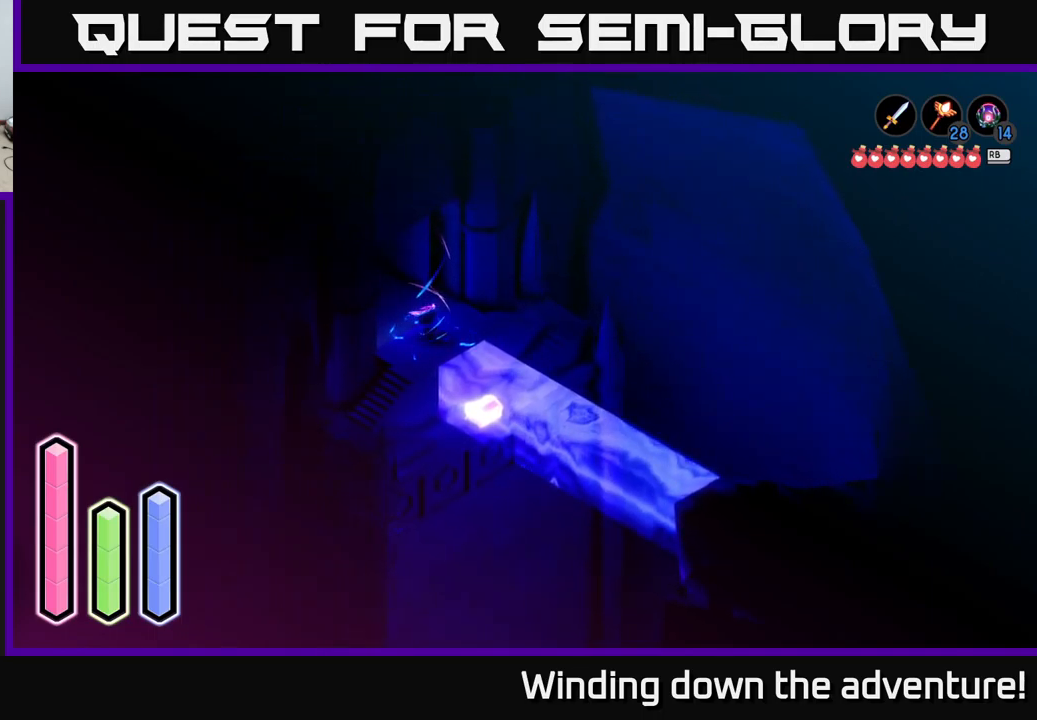
{"buttons": ["A"], "left_stick": "center", "right_stick": "center", "events": []}
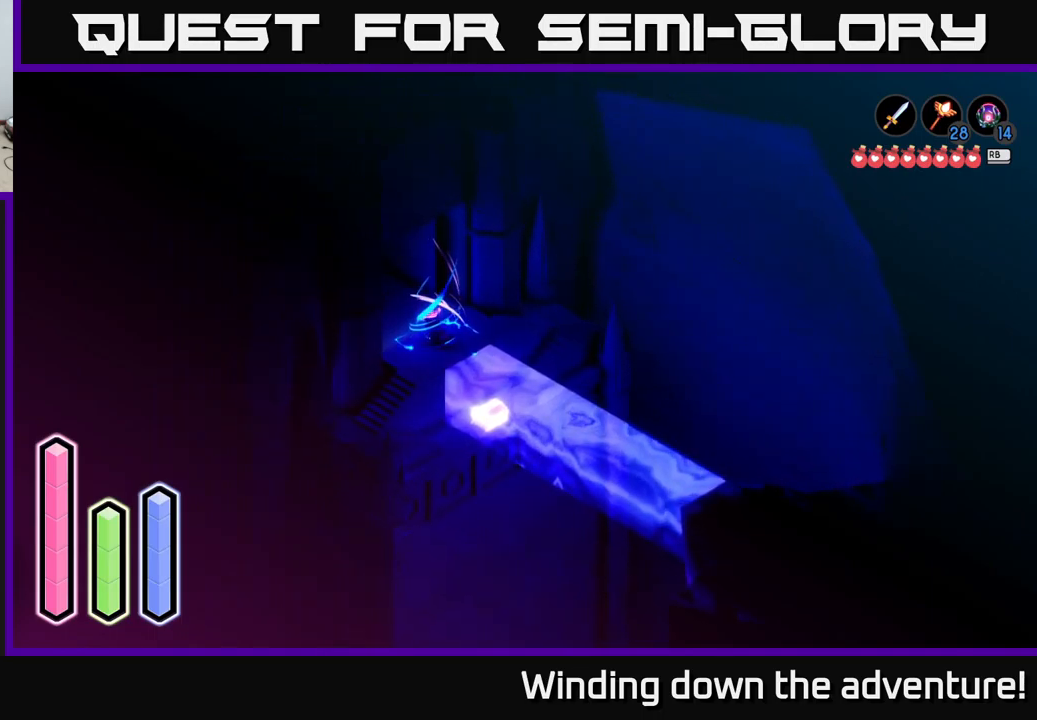
{"buttons": ["A"], "left_stick": "center", "right_stick": "center", "events": []}
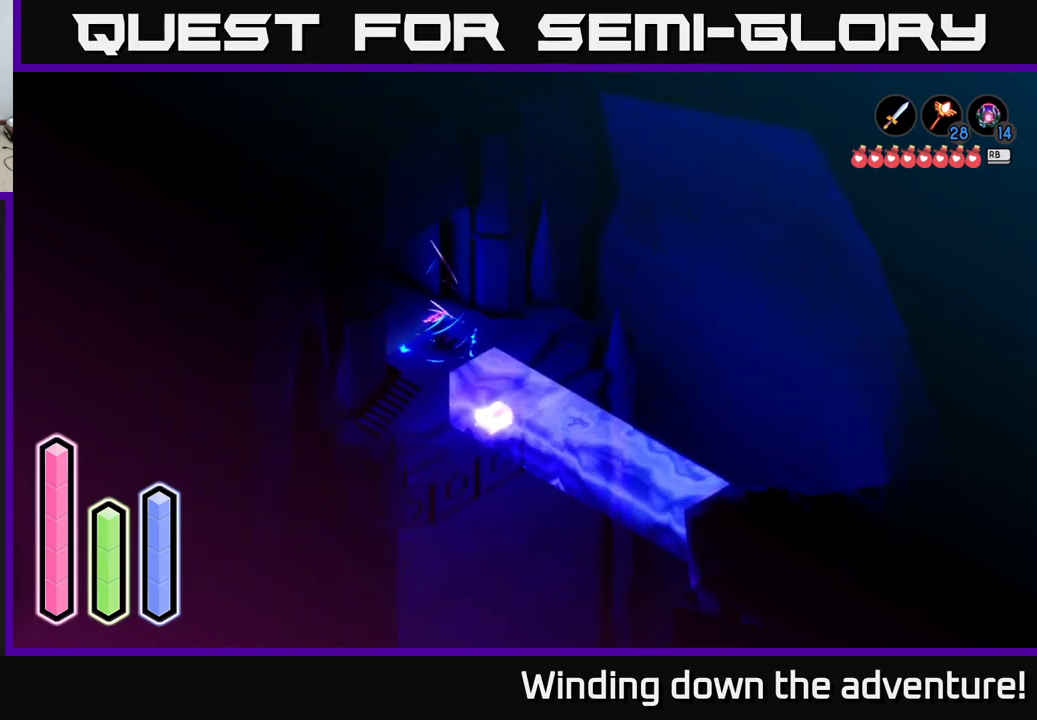
{"buttons": ["A"], "left_stick": "center", "right_stick": "center", "events": []}
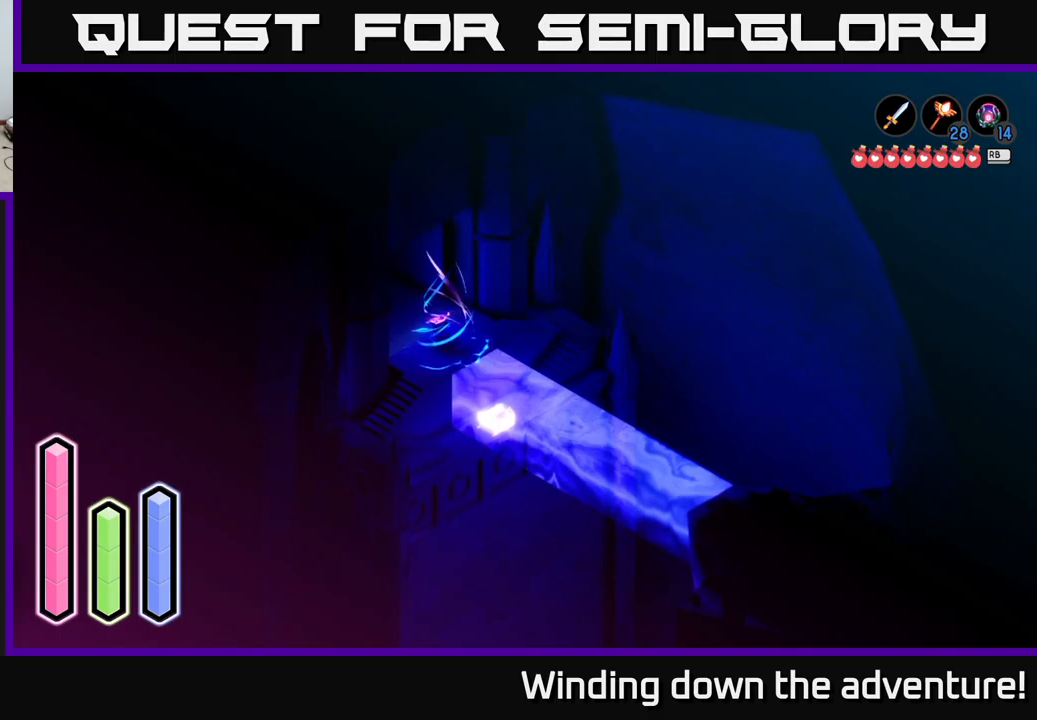
{"buttons": ["A"], "left_stick": "center", "right_stick": "center", "events": []}
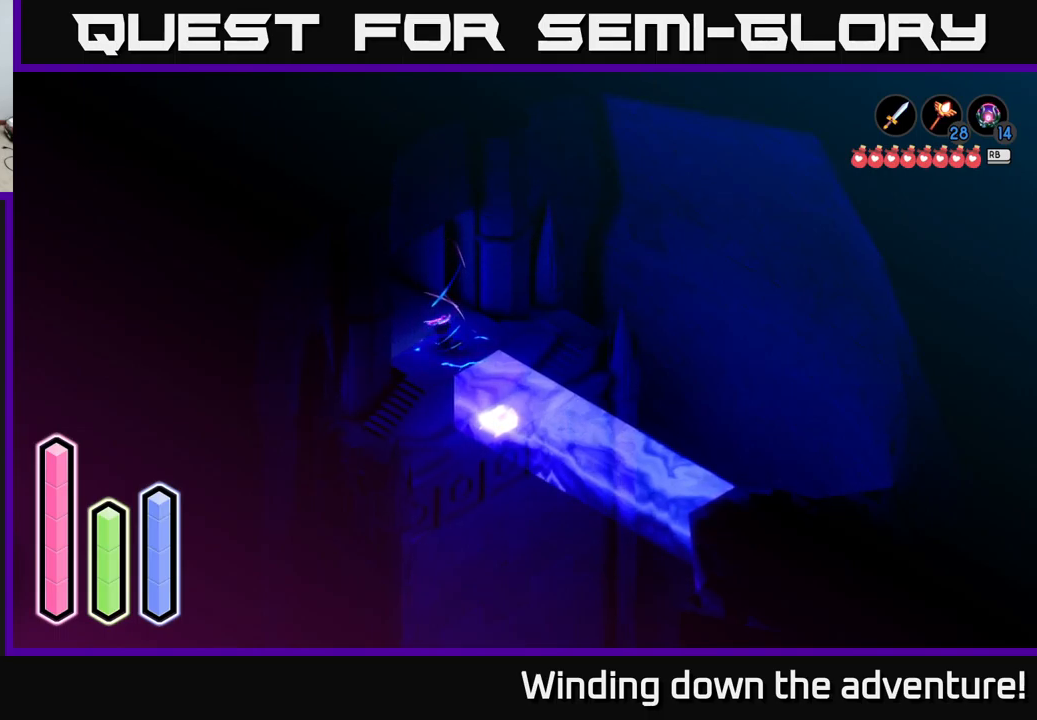
{"buttons": [], "left_stick": "up-right", "right_stick": "center", "events": [[267, "A", "up"], [267, "left_stick", "up"], [317, "left_stick", "up-right"]]}
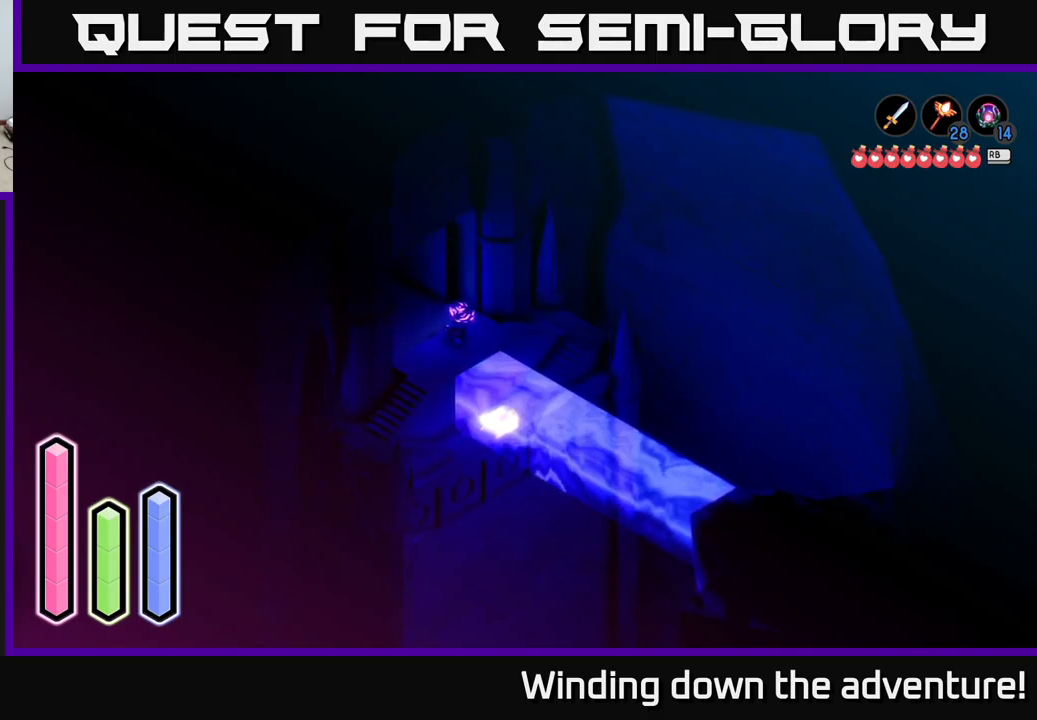
{"buttons": [], "left_stick": "right", "right_stick": "center", "events": [[433, "left_stick", "right"]]}
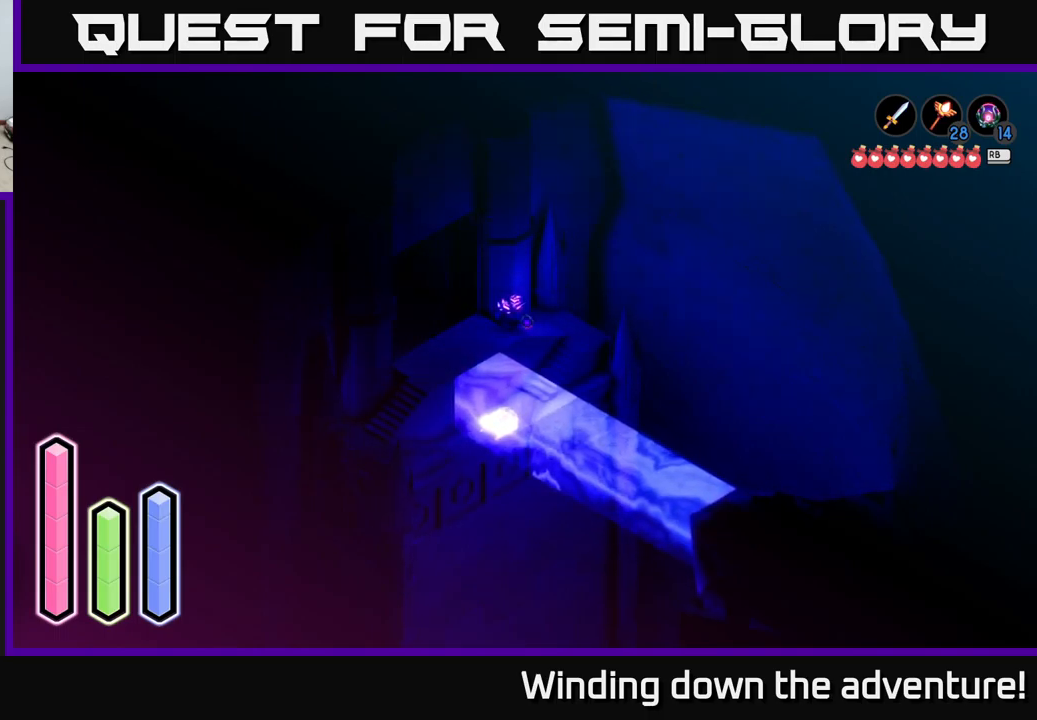
{"buttons": [], "left_stick": "right", "right_stick": "center", "events": []}
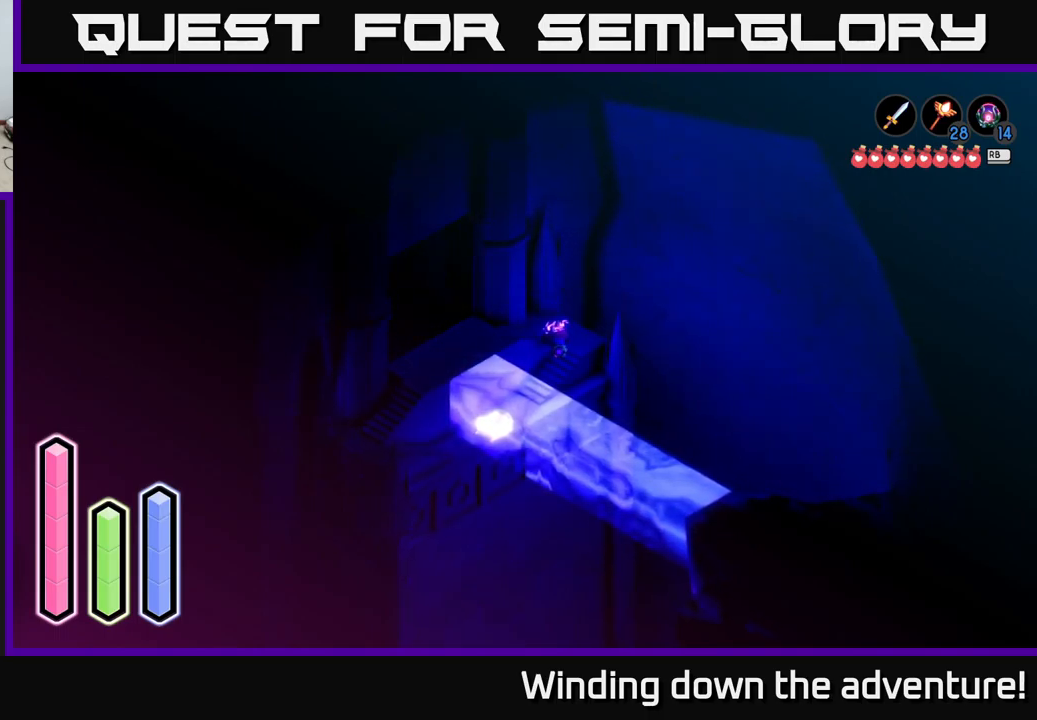
{"buttons": [], "left_stick": "down-left", "right_stick": "center", "events": [[200, "left_stick", "down"], [267, "left_stick", "down-left"]]}
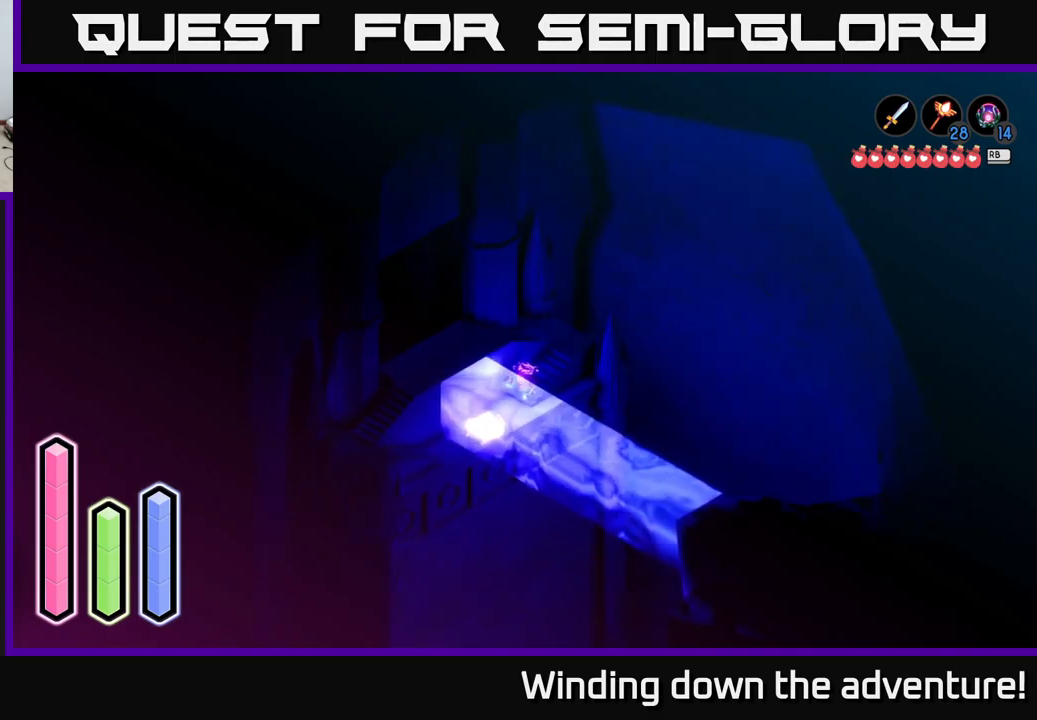
{"buttons": [], "left_stick": "up-right", "right_stick": "center", "events": [[200, "left_stick", "down-right"], [317, "left_stick", "right"], [467, "left_stick", "up-right"]]}
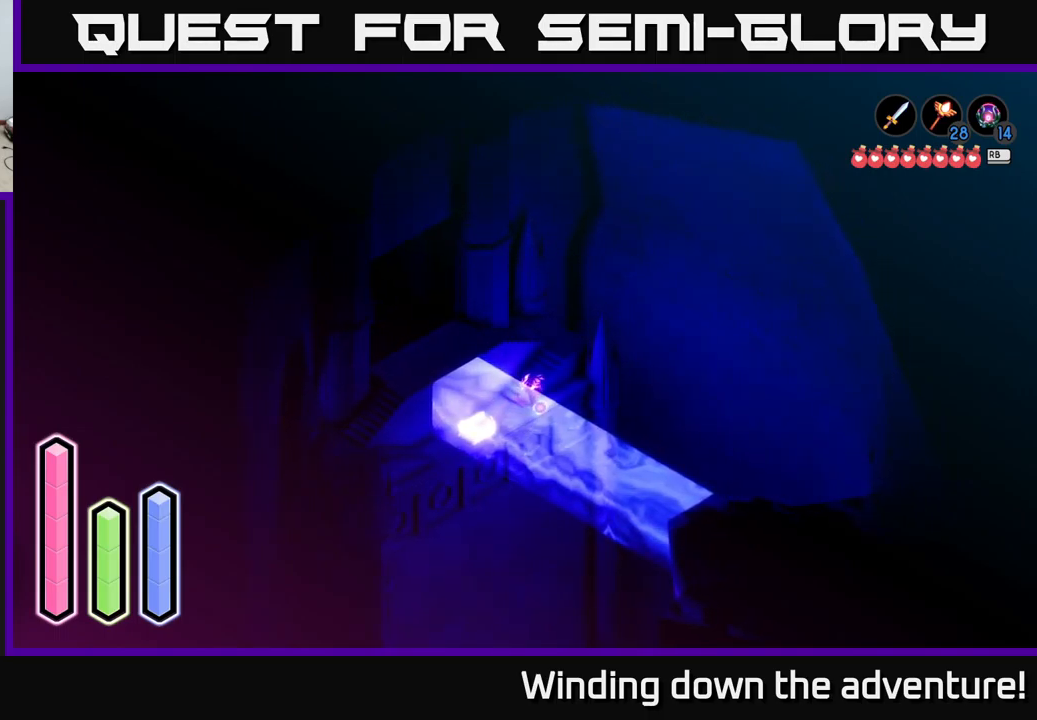
{"buttons": [], "left_stick": "down-left", "right_stick": "center", "events": [[133, "left_stick", "left"], [200, "left_stick", "down-left"]]}
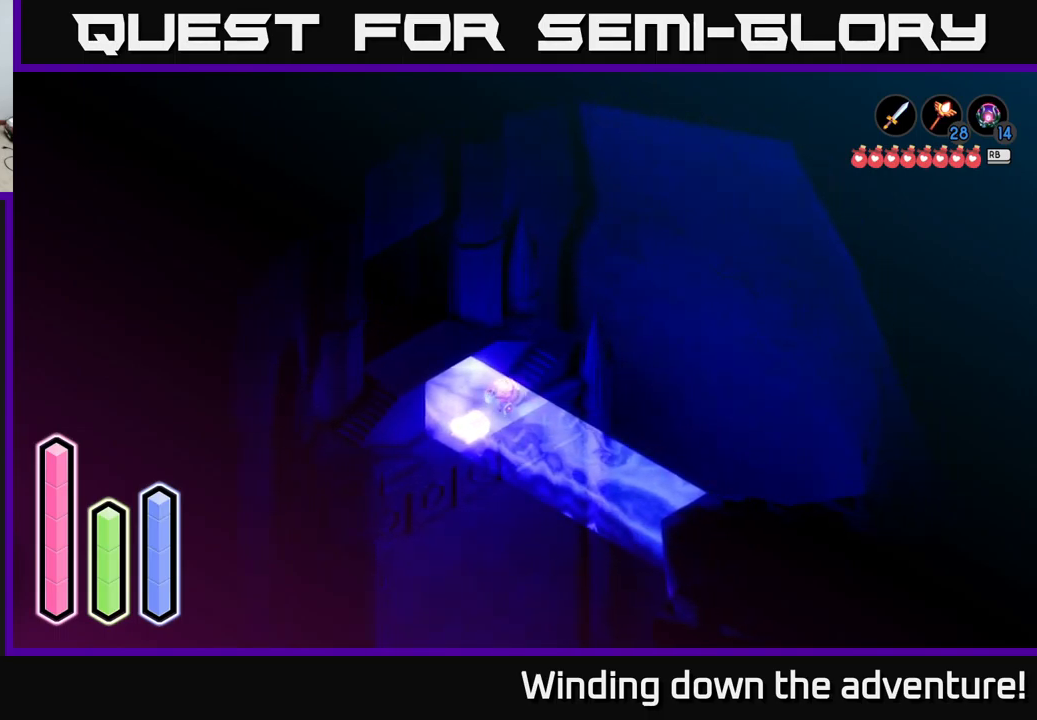
{"buttons": [], "left_stick": "center", "right_stick": "center", "events": [[17, "left_stick", "center"]]}
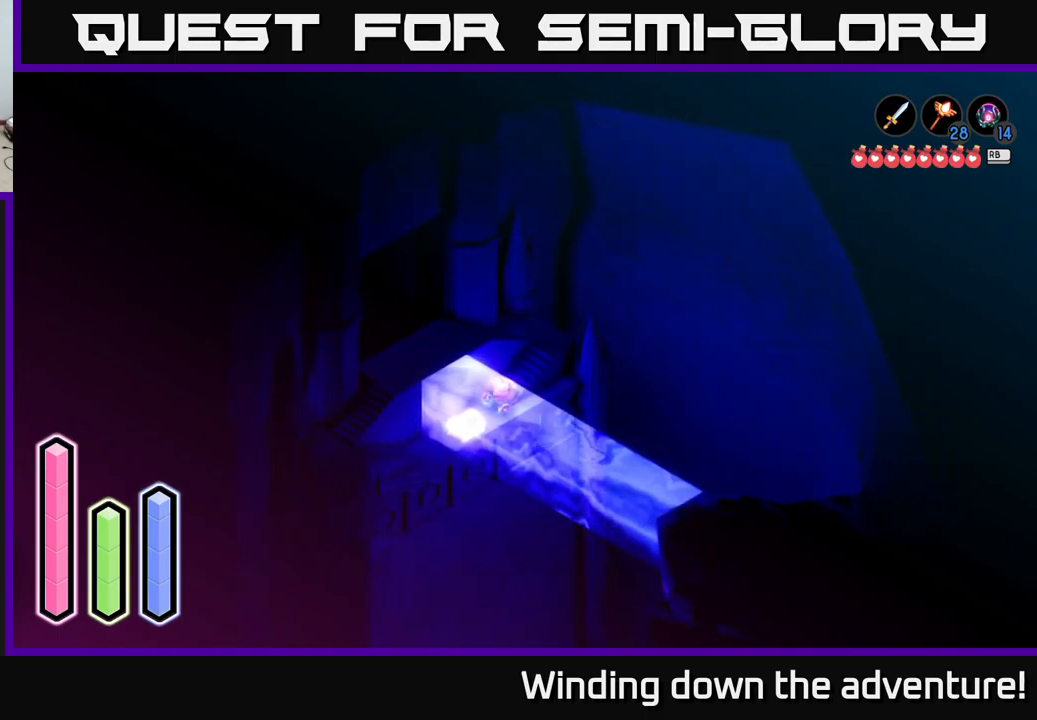
{"buttons": [], "left_stick": "center", "right_stick": "center", "events": [[50, "SELECT", "down"], [133, "SELECT", "up"]]}
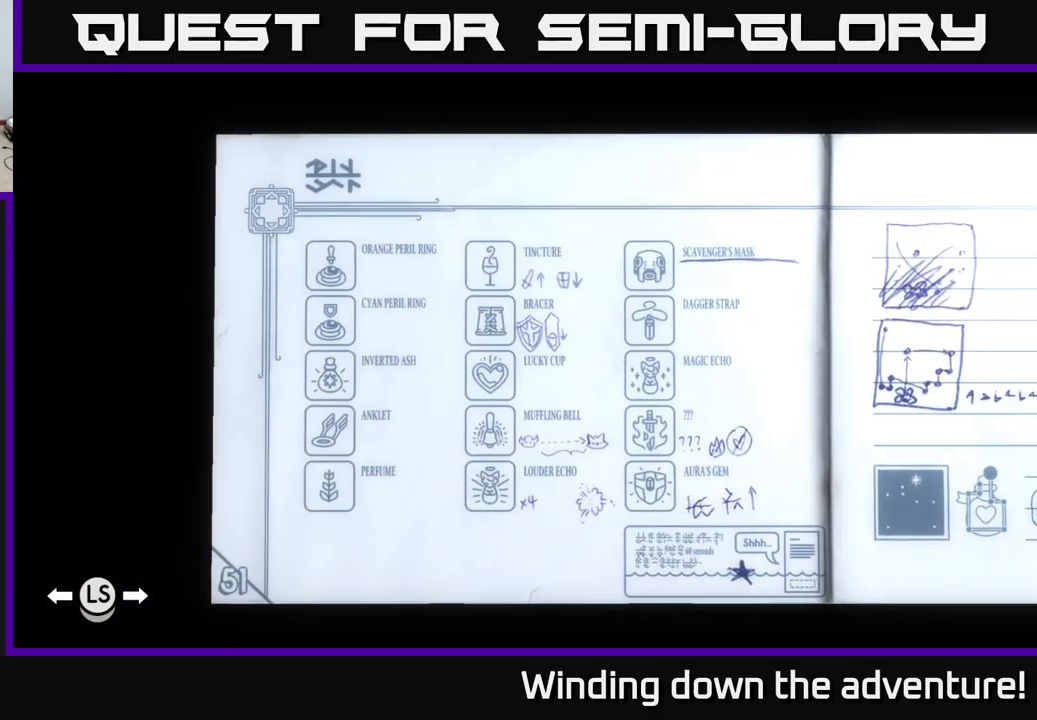
{"buttons": [], "left_stick": "center", "right_stick": "center", "events": []}
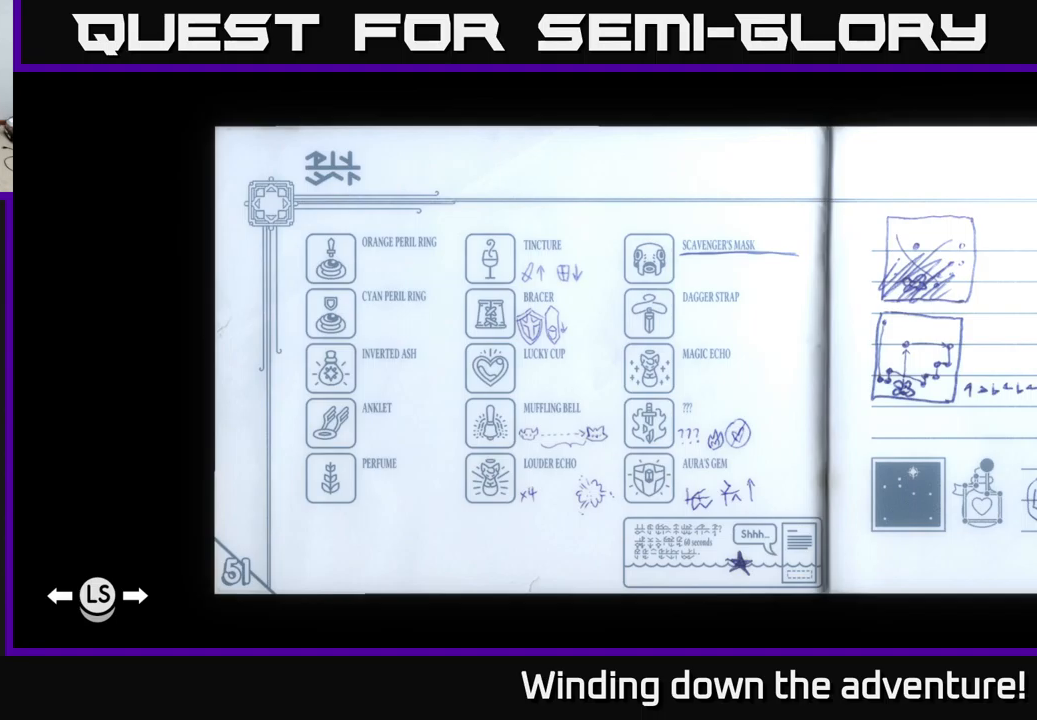
{"buttons": [], "left_stick": "center", "right_stick": "center", "events": []}
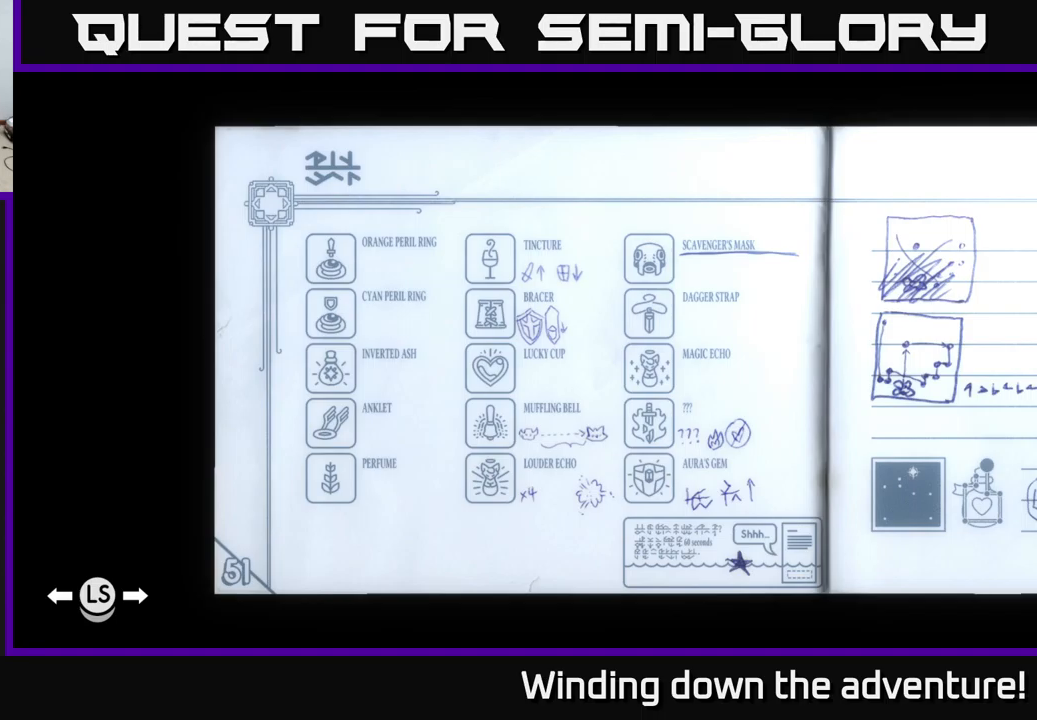
{"buttons": [], "left_stick": "center", "right_stick": "center", "events": []}
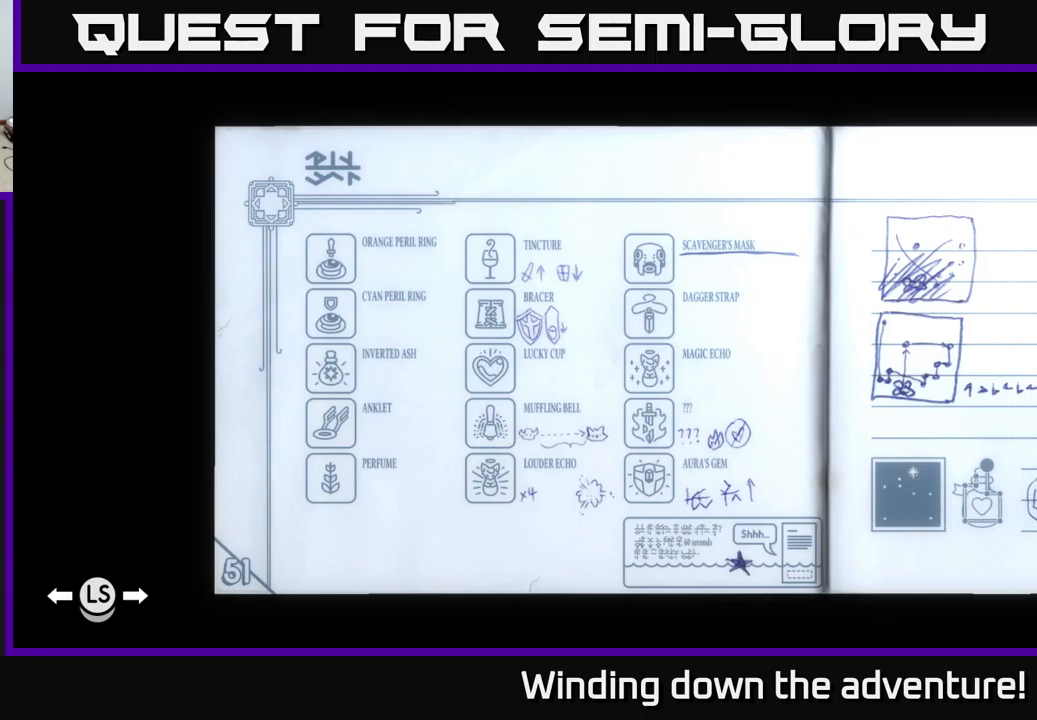
{"buttons": [], "left_stick": "center", "right_stick": "center", "events": []}
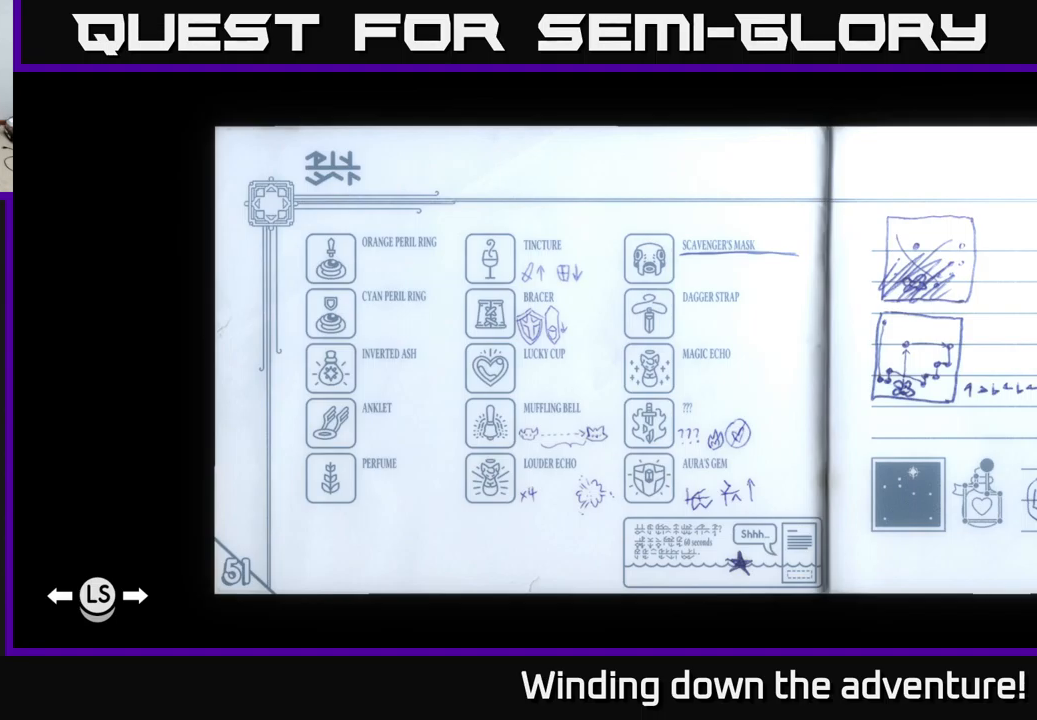
{"buttons": [], "left_stick": "center", "right_stick": "center", "events": []}
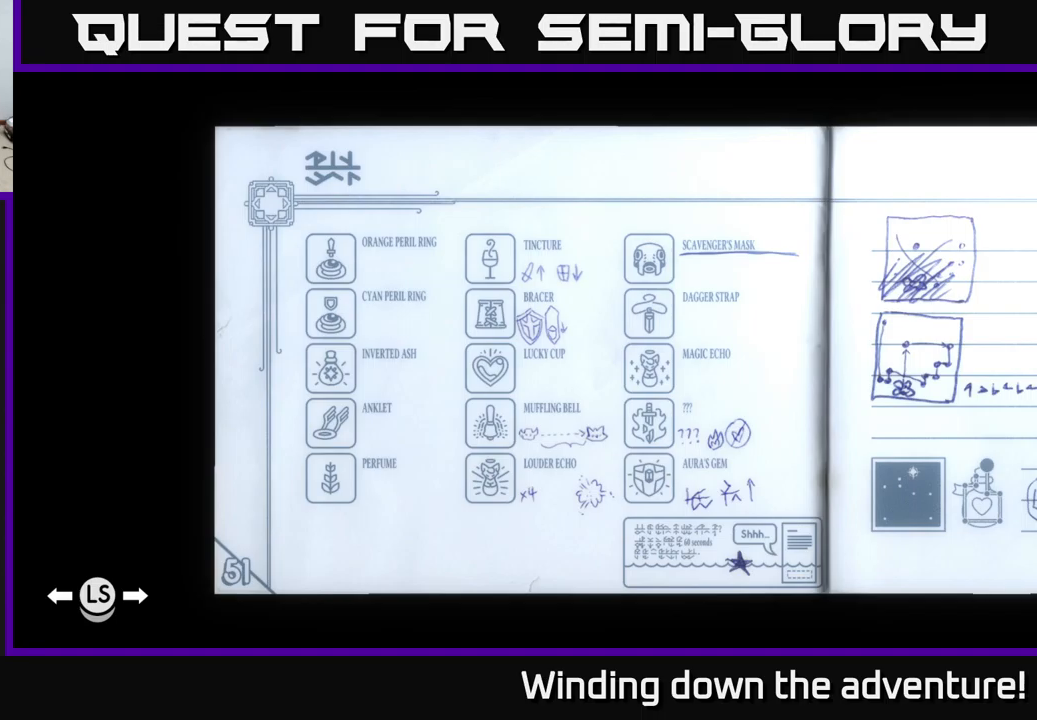
{"buttons": [], "left_stick": "center", "right_stick": "center", "events": []}
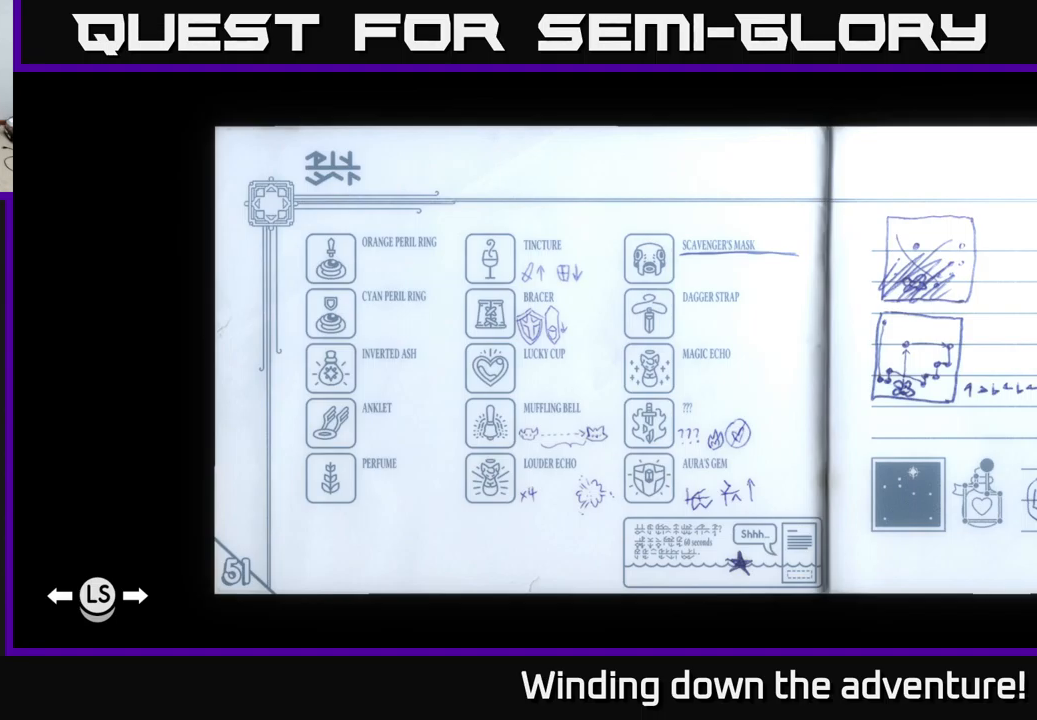
{"buttons": [], "left_stick": "center", "right_stick": "center", "events": []}
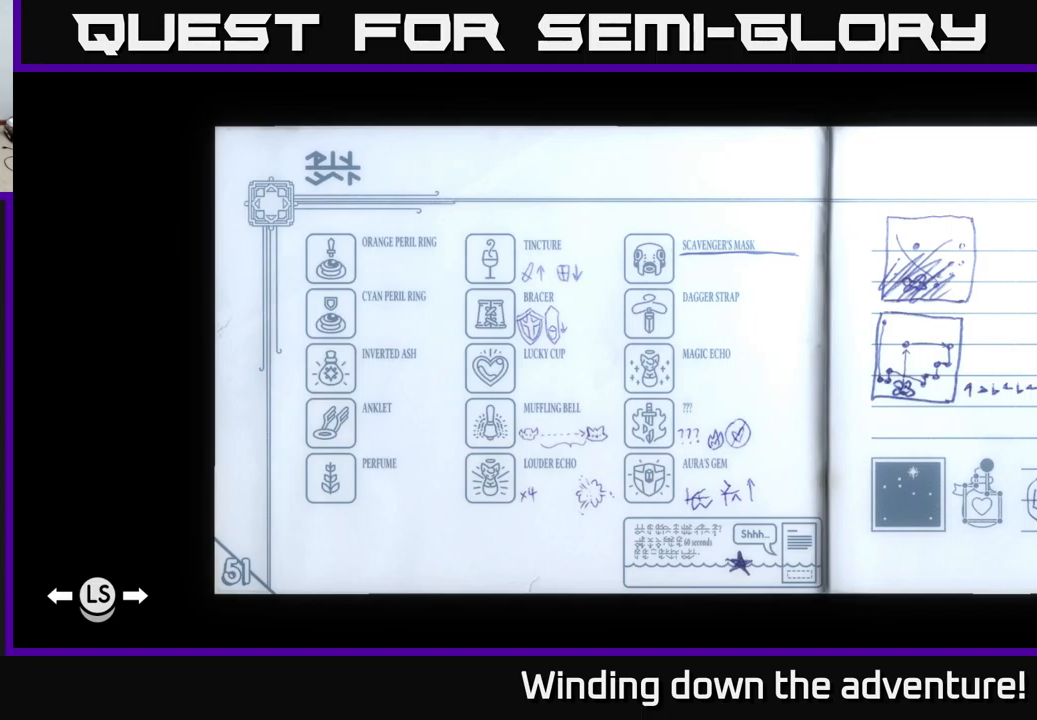
{"buttons": [], "left_stick": "center", "right_stick": "center", "events": []}
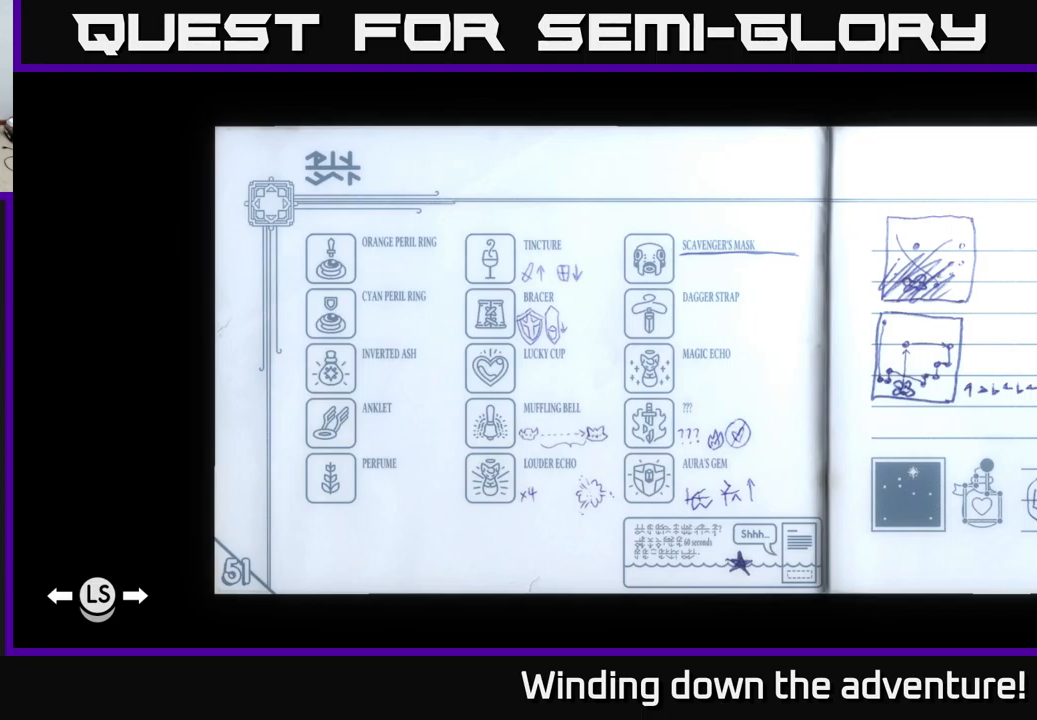
{"buttons": [], "left_stick": "center", "right_stick": "center", "events": [[67, "left_stick", "right"], [217, "left_stick", "center"]]}